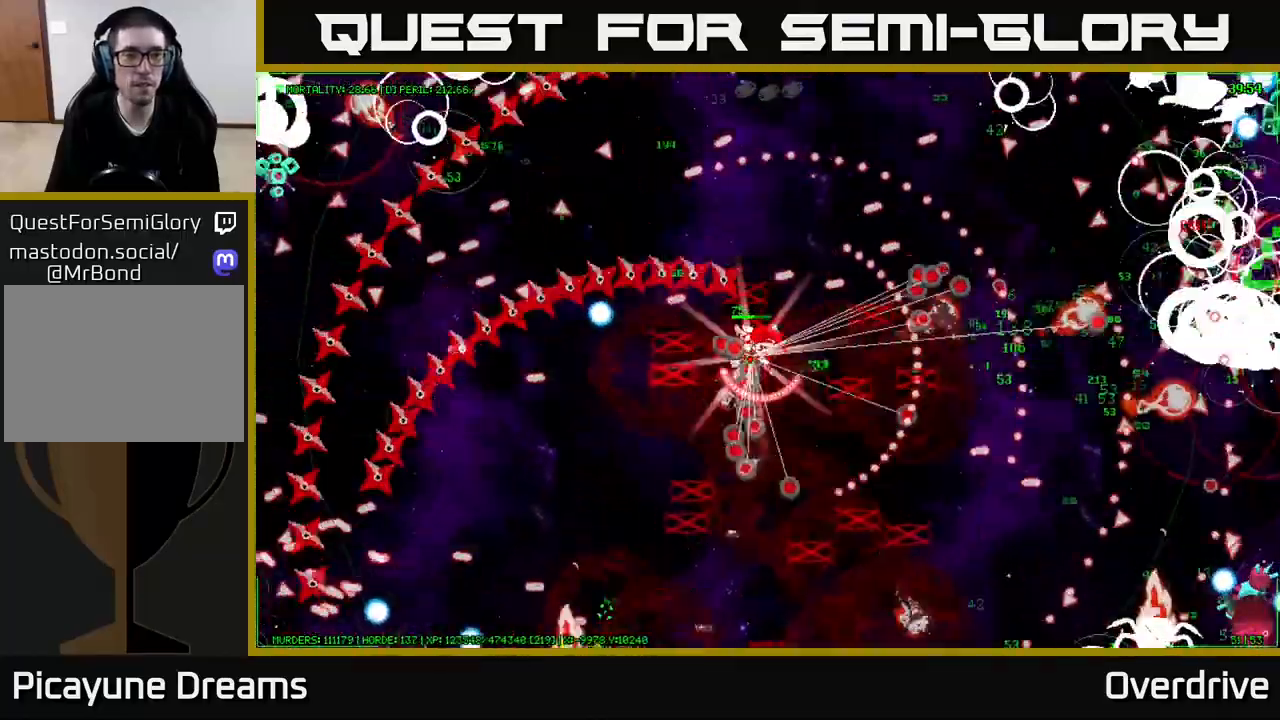
Gameplay with a controller (Xbox layout); each line is a JSON object with the inputs held at the frame after it. "events" lists button and stick changes between this image and that frame as [ms after this image, input, new state], when the widget could be followed in between. Not read: L3.
{"buttons": [], "left_stick": "left", "right_stick": "center", "events": []}
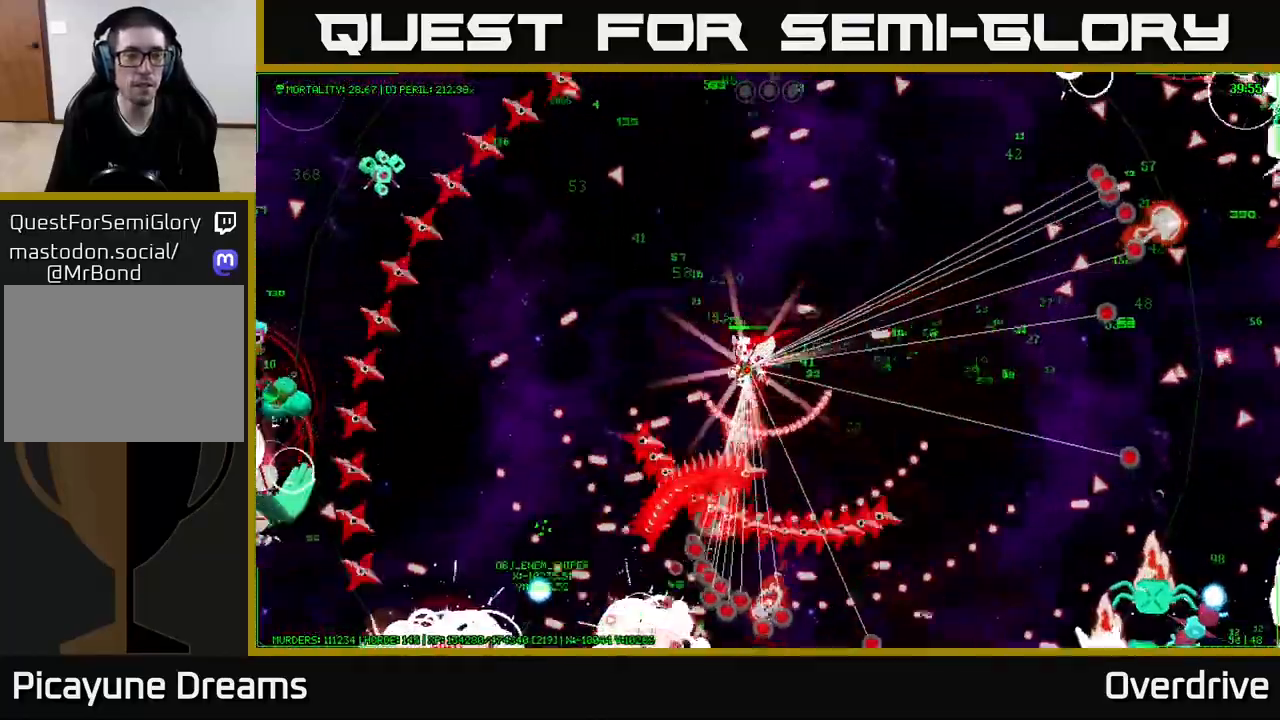
{"buttons": [], "left_stick": "up-left", "right_stick": "center", "events": [[117, "left_stick", "up-left"]]}
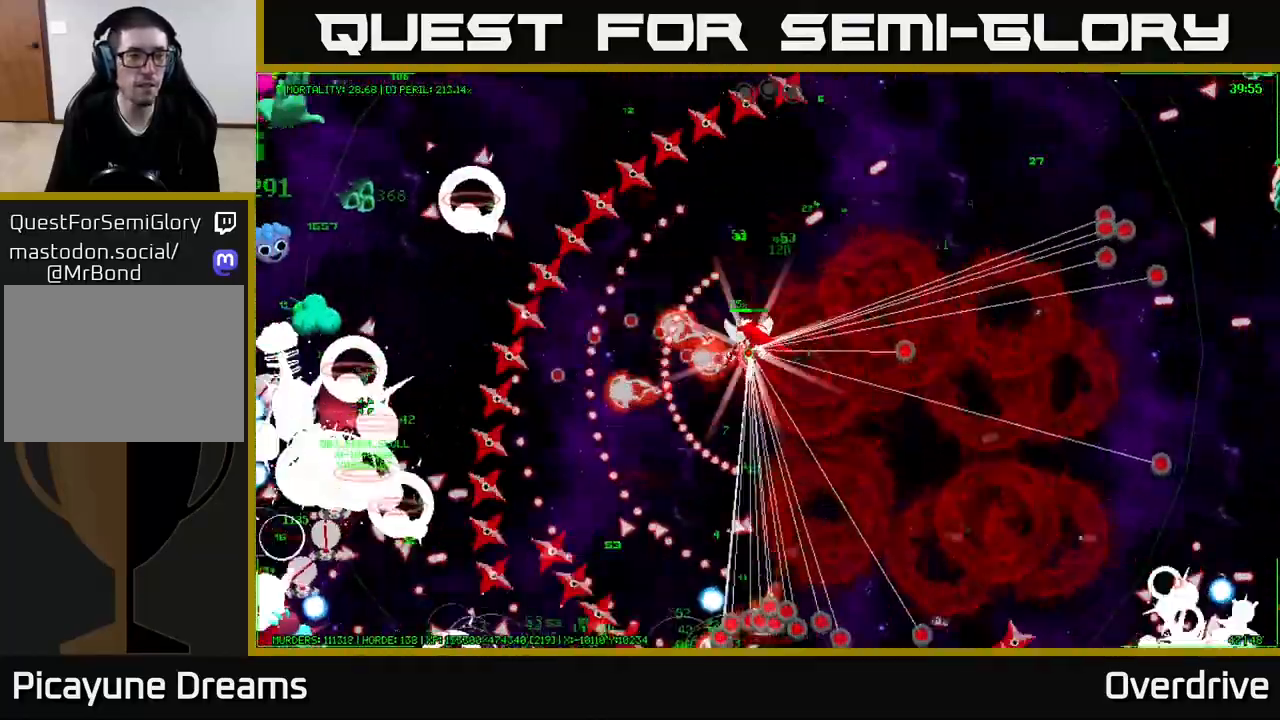
{"buttons": [], "left_stick": "up-left", "right_stick": "center", "events": []}
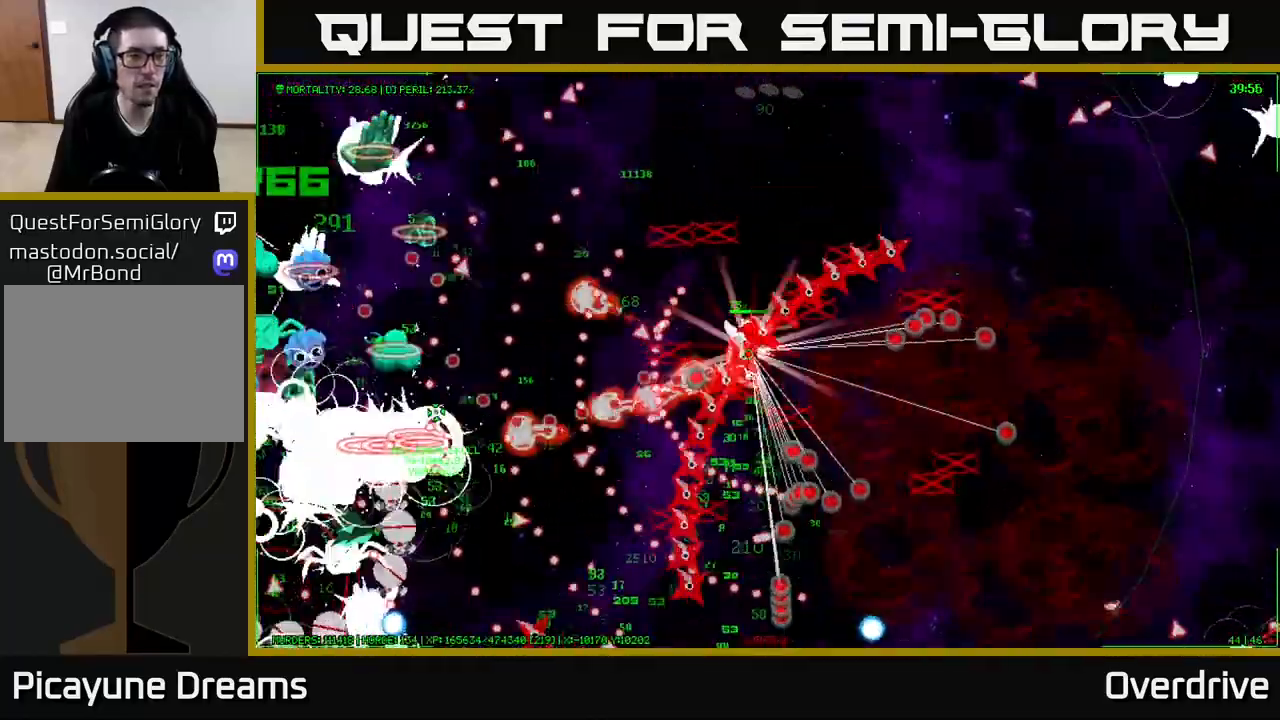
{"buttons": [], "left_stick": "left", "right_stick": "center", "events": [[383, "left_stick", "left"]]}
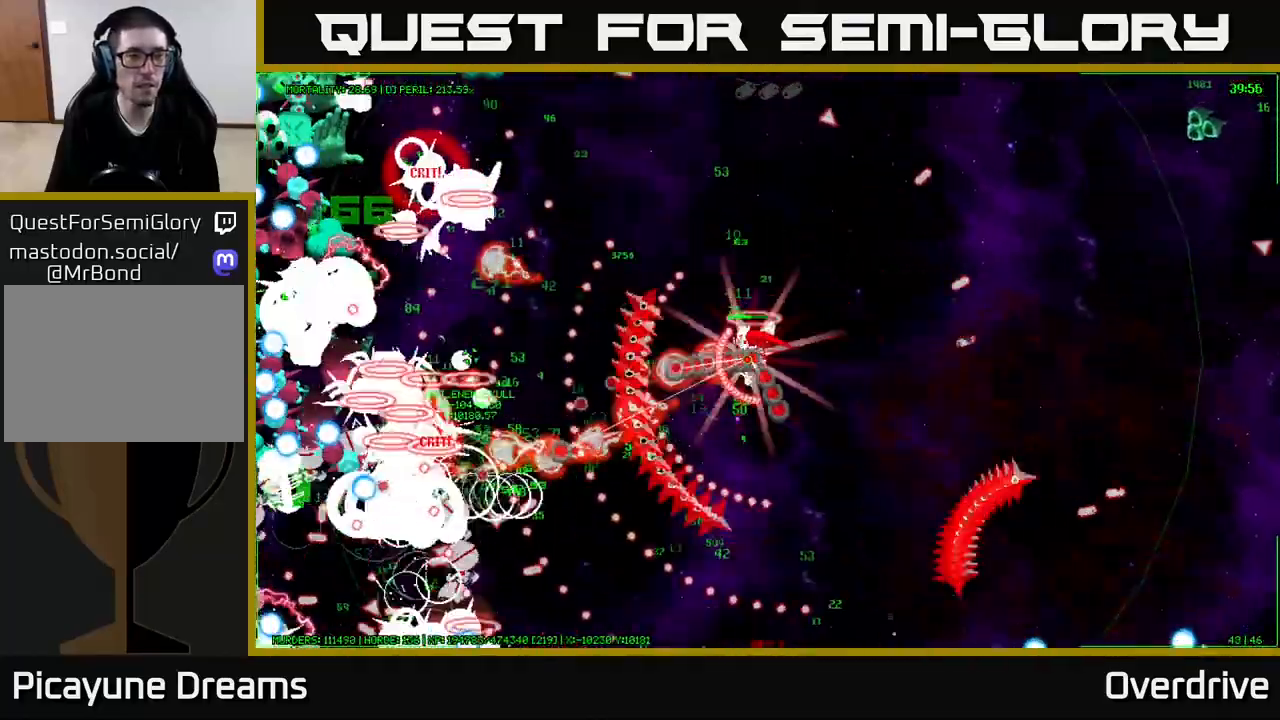
{"buttons": [], "left_stick": "left", "right_stick": "center", "events": []}
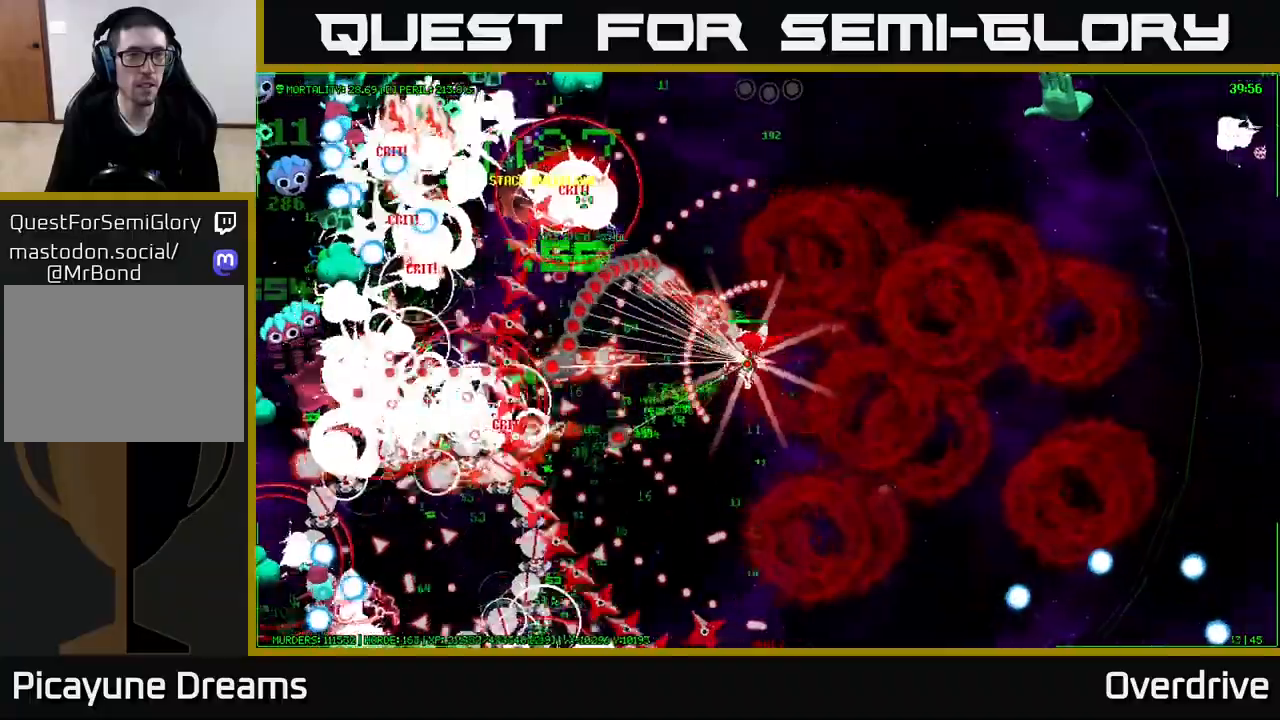
{"buttons": [], "left_stick": "left", "right_stick": "center", "events": []}
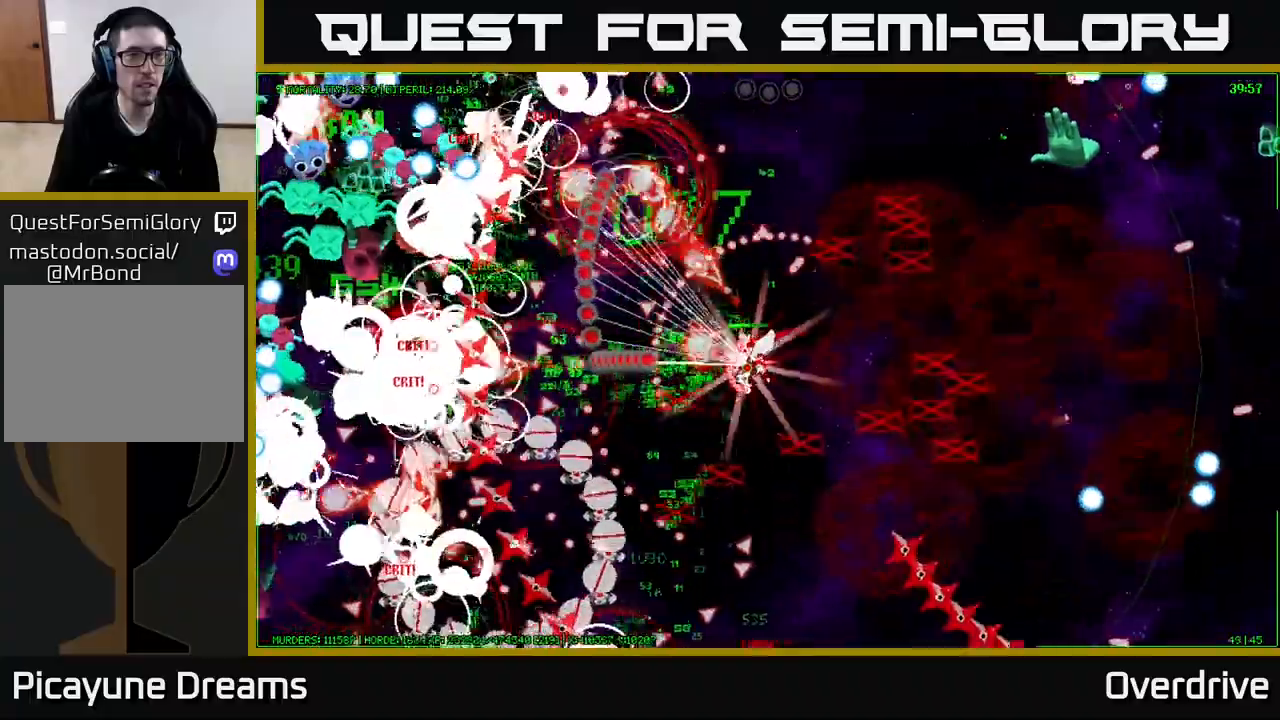
{"buttons": [], "left_stick": "left", "right_stick": "center", "events": []}
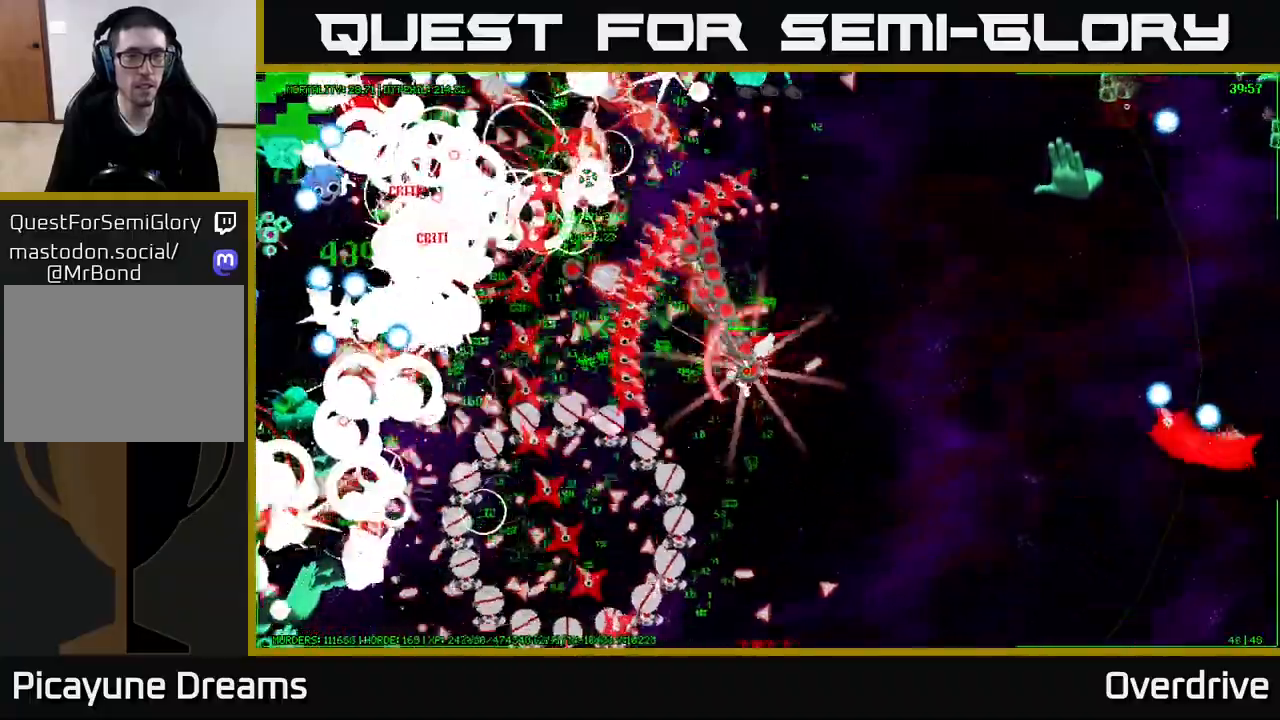
{"buttons": [], "left_stick": "left", "right_stick": "center", "events": []}
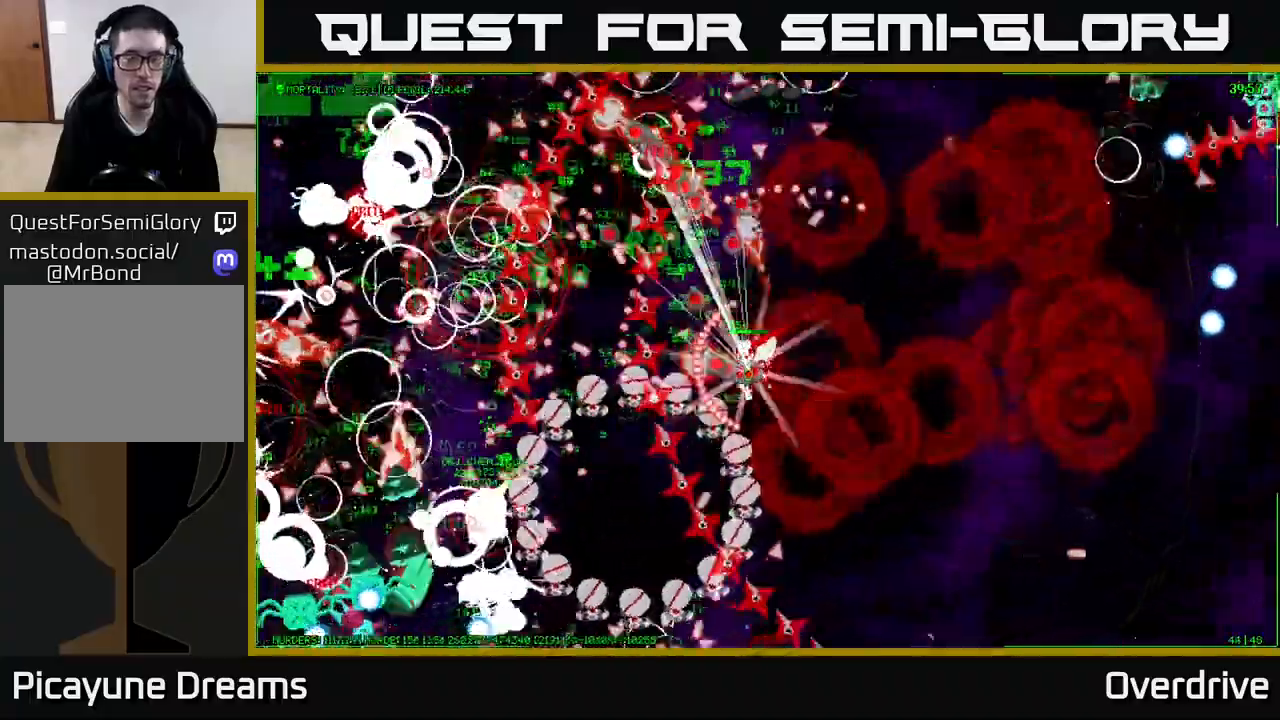
{"buttons": [], "left_stick": "down-left", "right_stick": "center", "events": [[333, "left_stick", "down-left"]]}
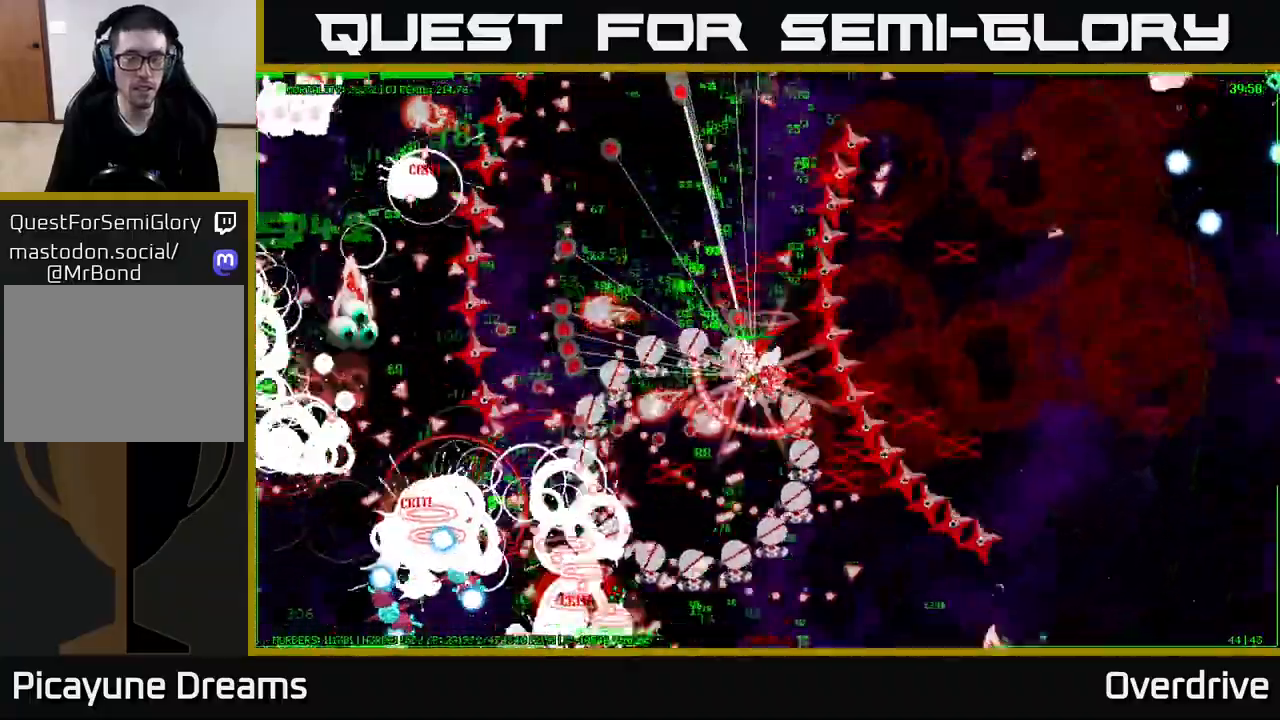
{"buttons": [], "left_stick": "left", "right_stick": "center", "events": [[117, "left_stick", "left"], [333, "left_stick", "center"], [500, "left_stick", "left"]]}
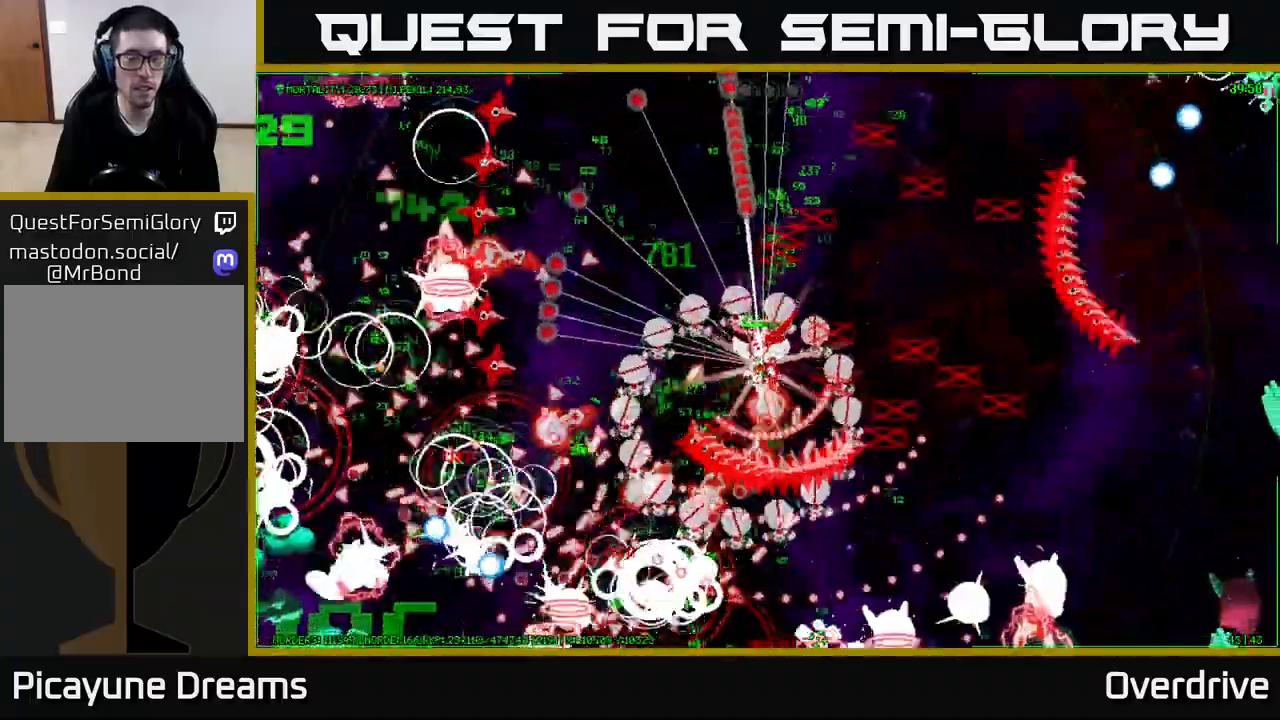
{"buttons": [], "left_stick": "up-left", "right_stick": "center", "events": [[500, "left_stick", "up-left"]]}
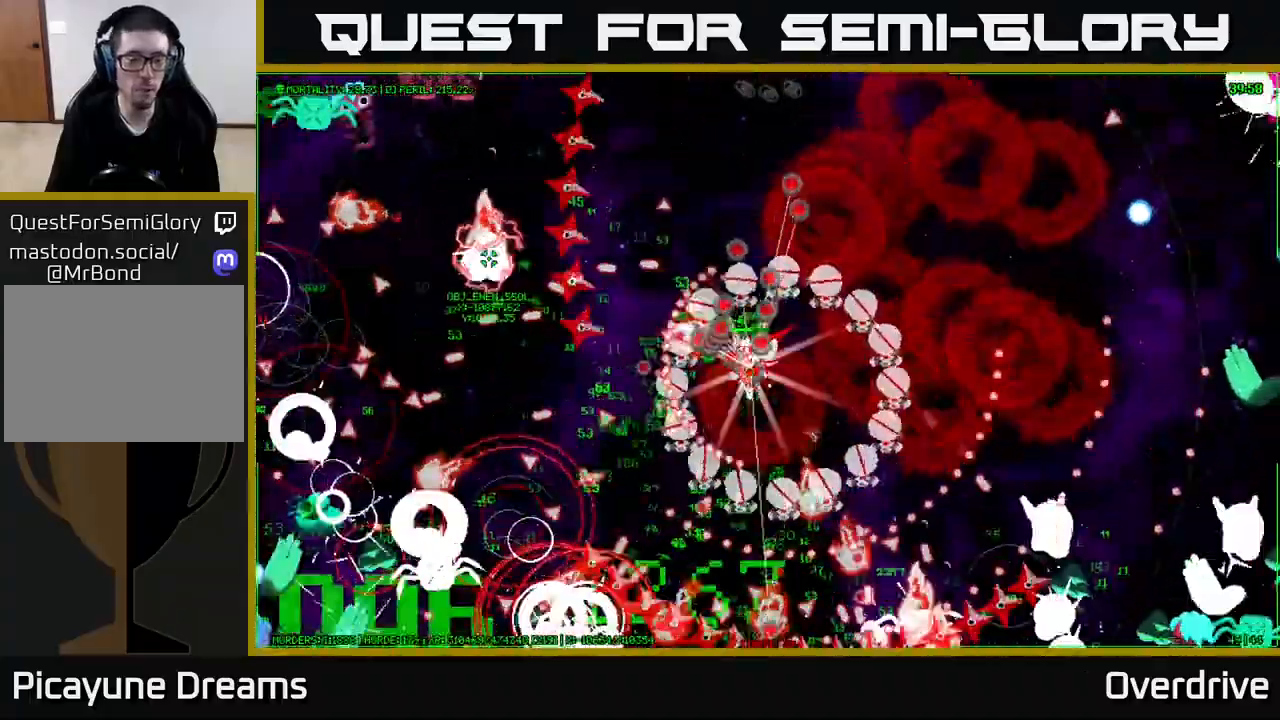
{"buttons": [], "left_stick": "left", "right_stick": "center", "events": [[183, "left_stick", "left"]]}
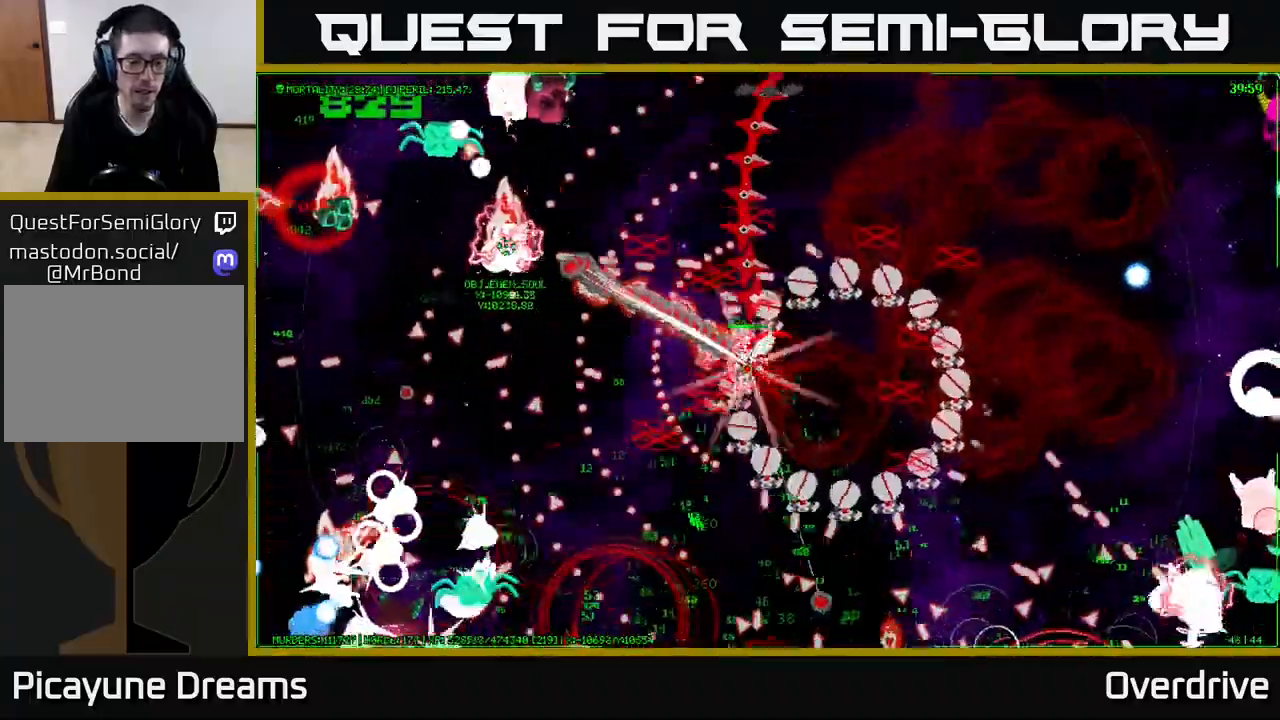
{"buttons": [], "left_stick": "down-left", "right_stick": "center", "events": [[450, "left_stick", "down-left"]]}
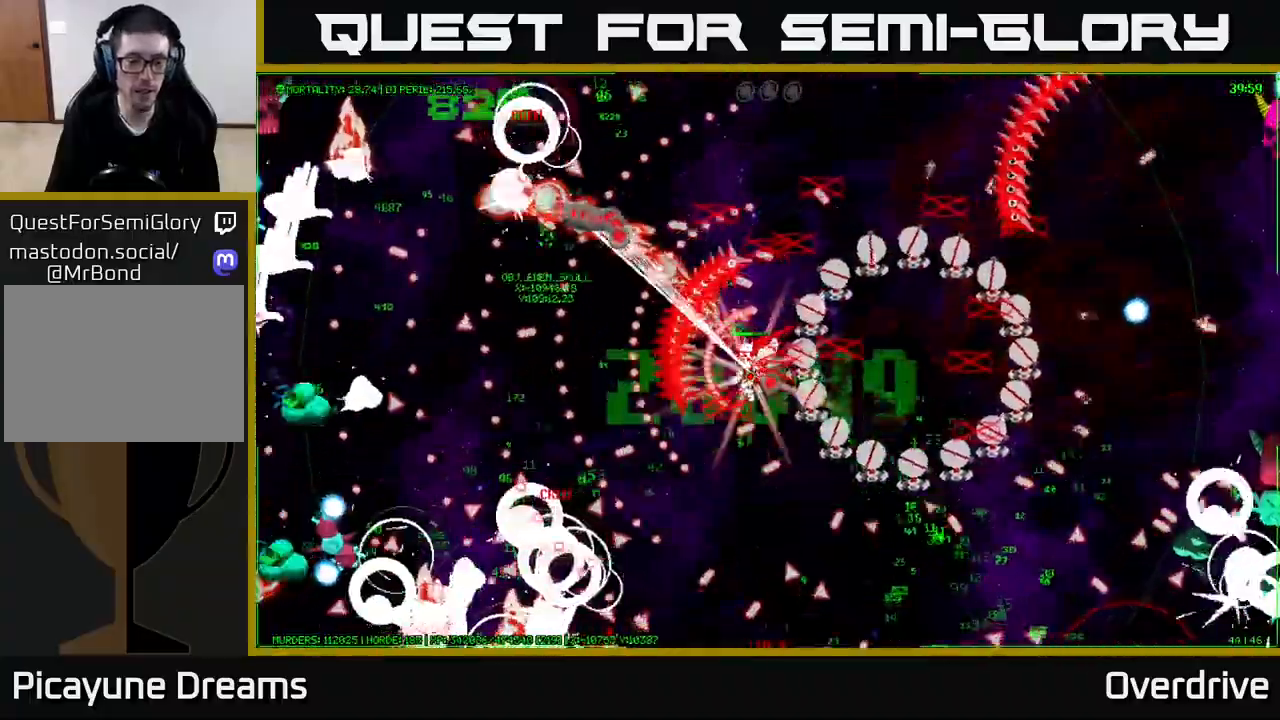
{"buttons": [], "left_stick": "down-left", "right_stick": "center", "events": []}
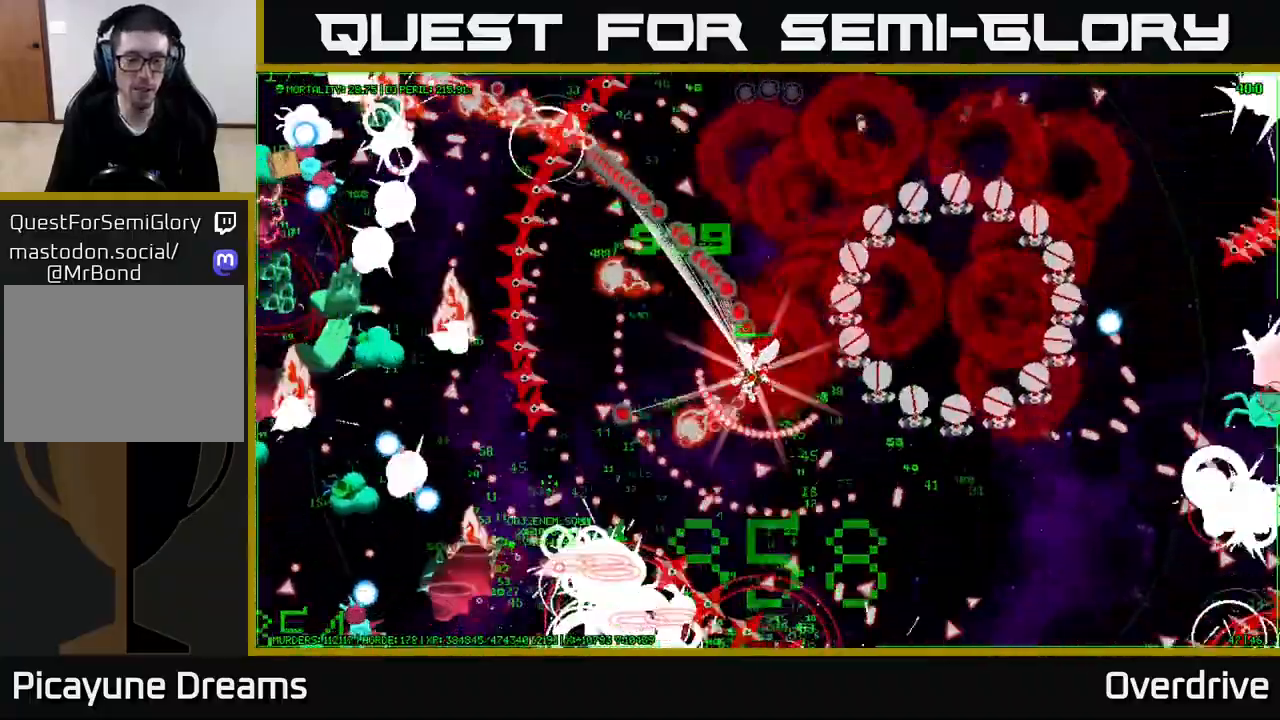
{"buttons": [], "left_stick": "left", "right_stick": "center", "events": [[250, "left_stick", "left"]]}
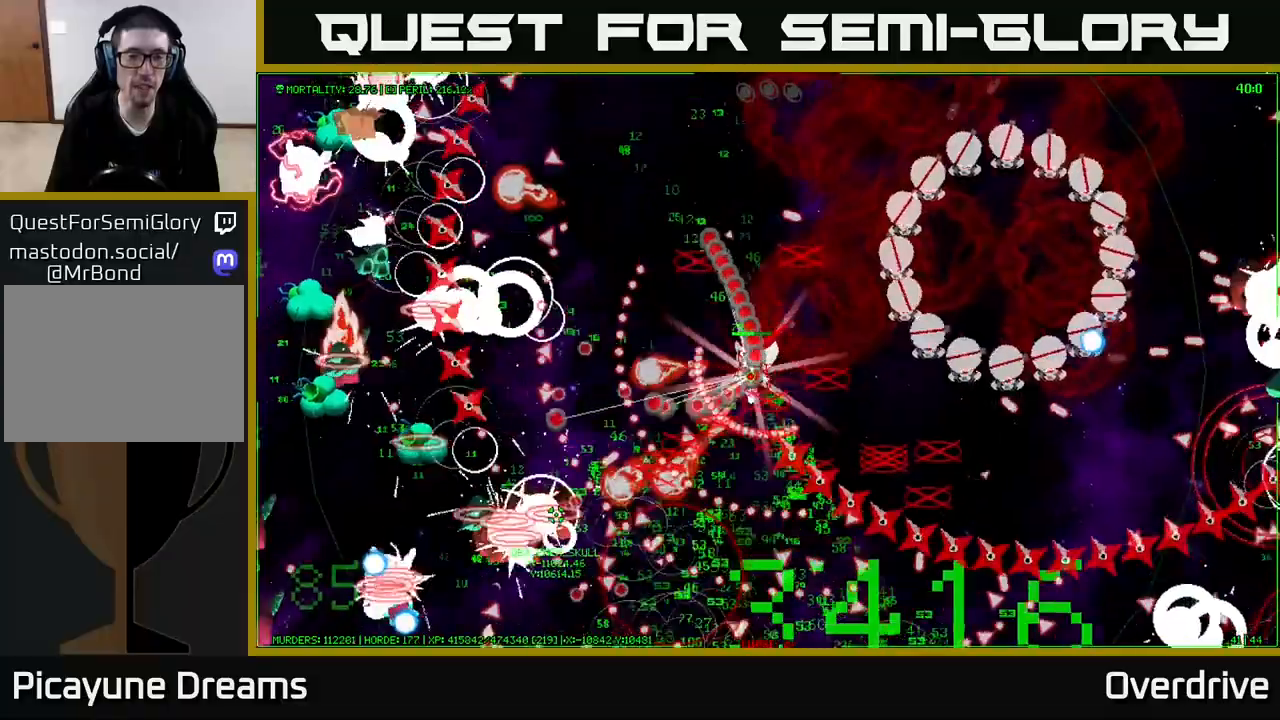
{"buttons": [], "left_stick": "up-left", "right_stick": "center", "events": [[333, "left_stick", "up-left"]]}
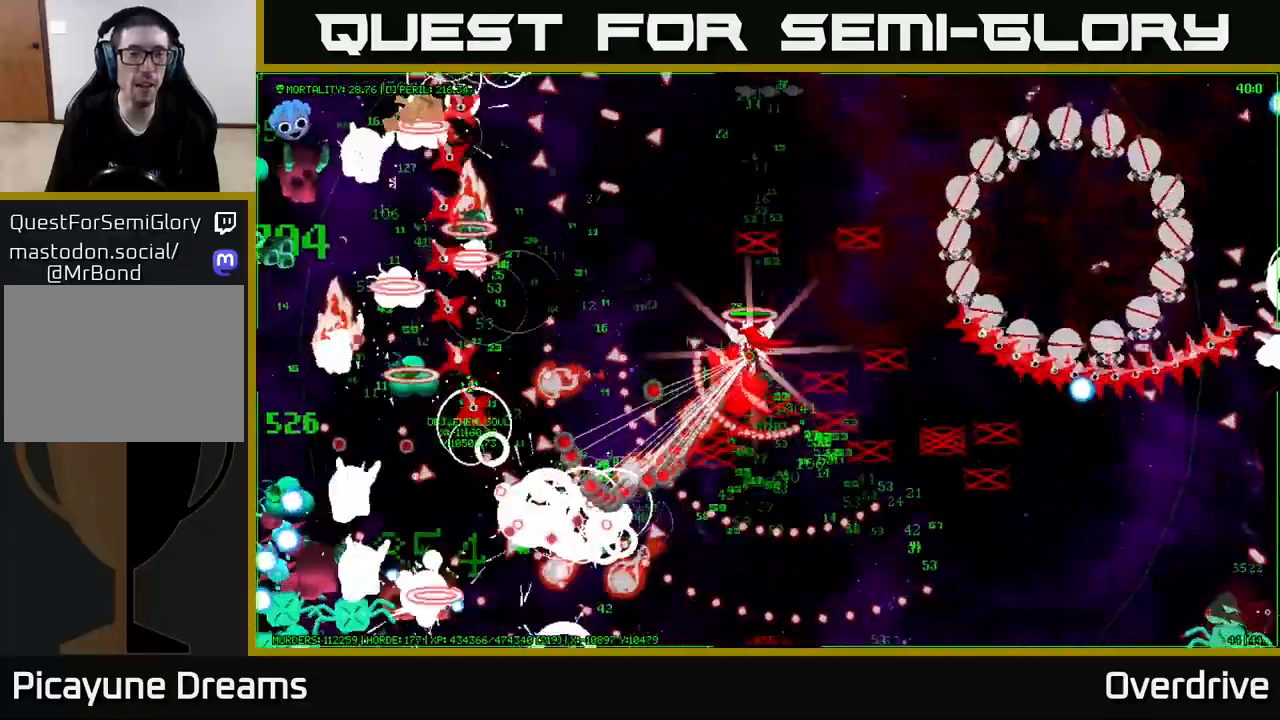
{"buttons": [], "left_stick": "left", "right_stick": "center", "events": [[100, "left_stick", "left"]]}
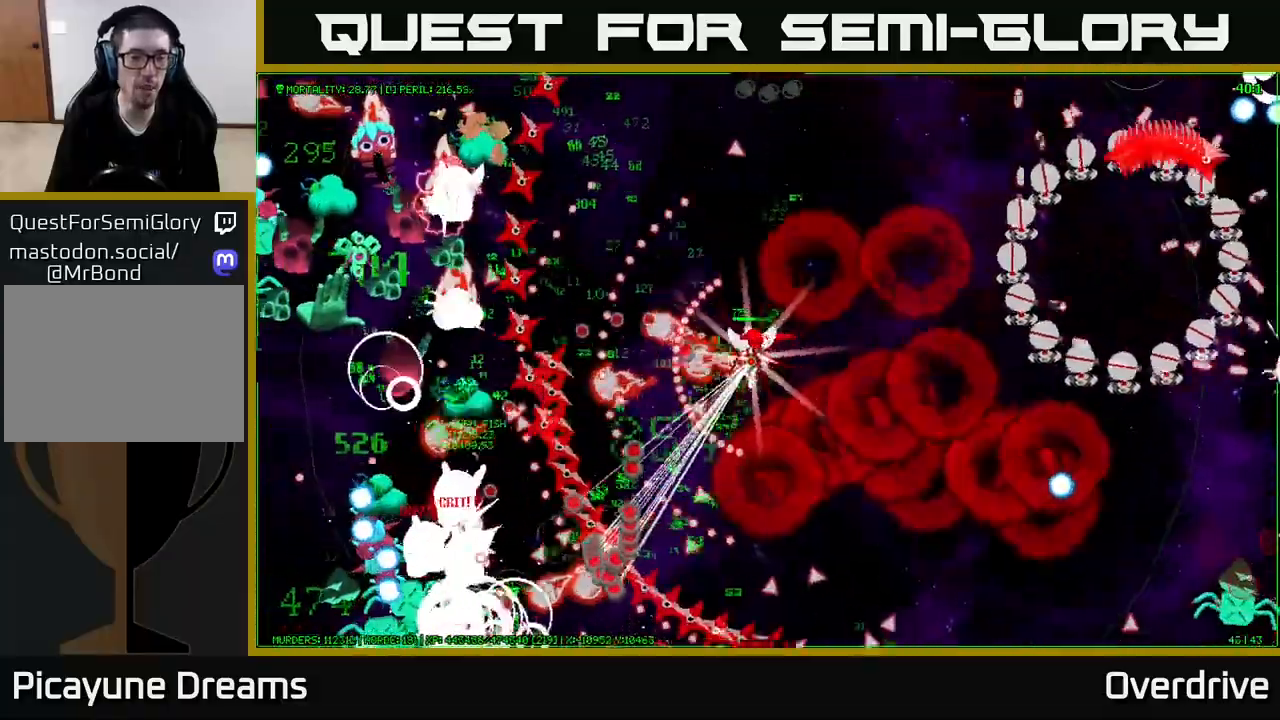
{"buttons": [], "left_stick": "up-left", "right_stick": "center", "events": [[167, "left_stick", "up-left"]]}
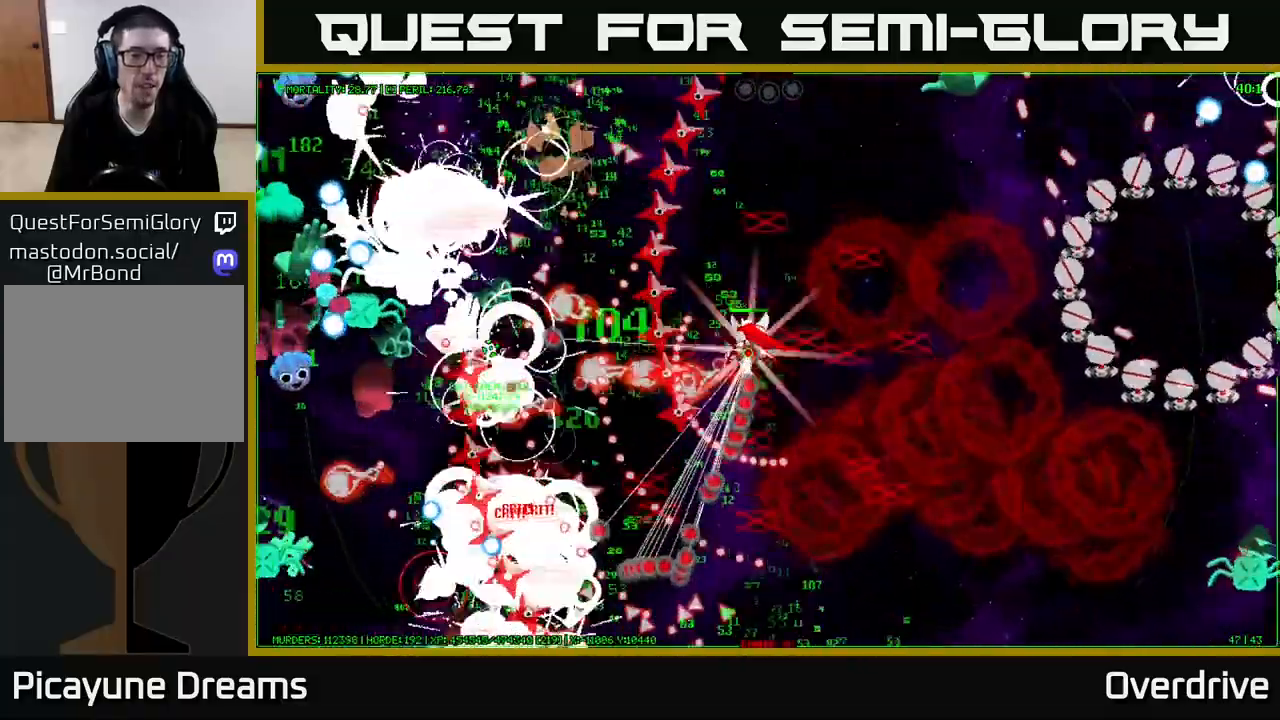
{"buttons": [], "left_stick": "left", "right_stick": "center", "events": [[33, "left_stick", "left"]]}
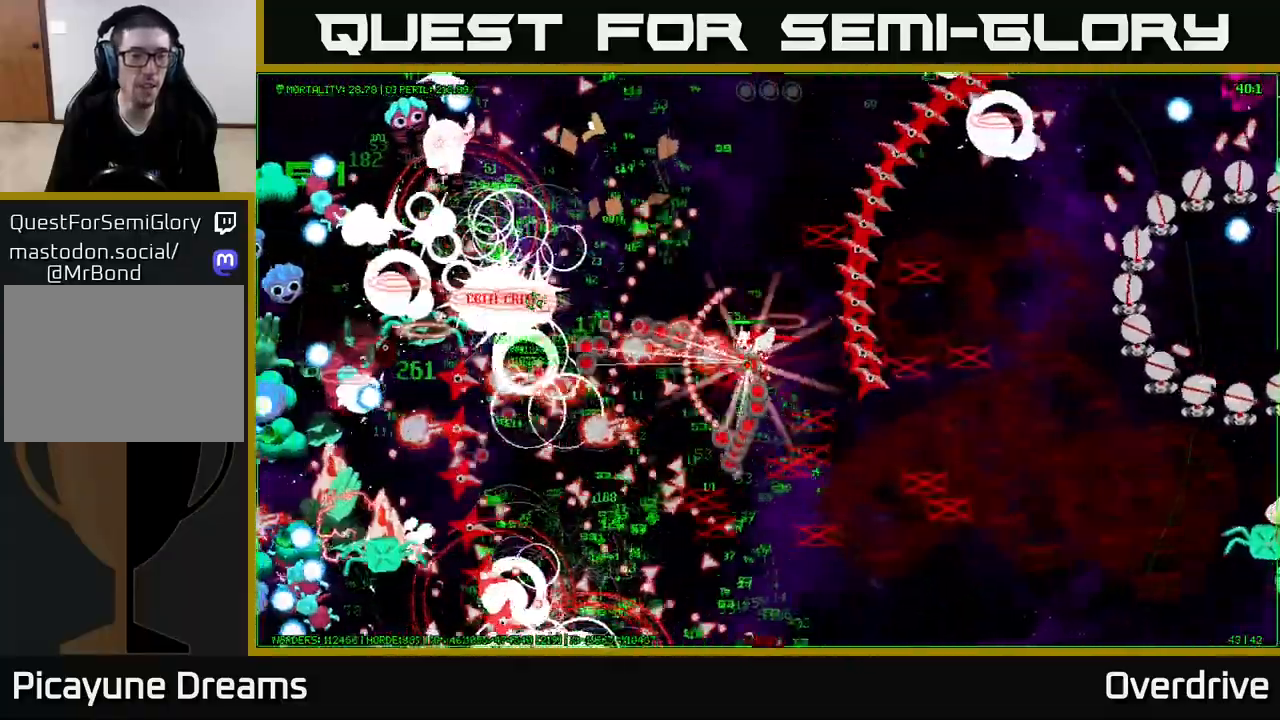
{"buttons": [], "left_stick": "left", "right_stick": "center", "events": []}
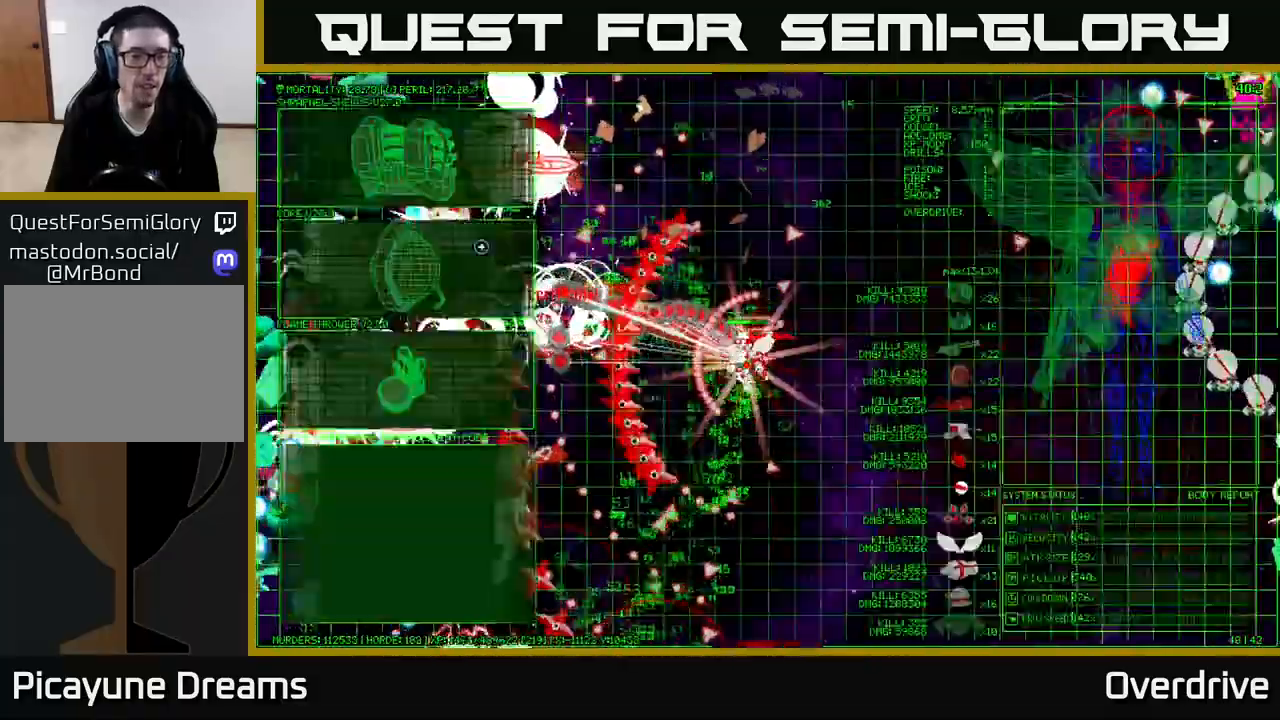
{"buttons": [], "left_stick": "left", "right_stick": "center", "events": []}
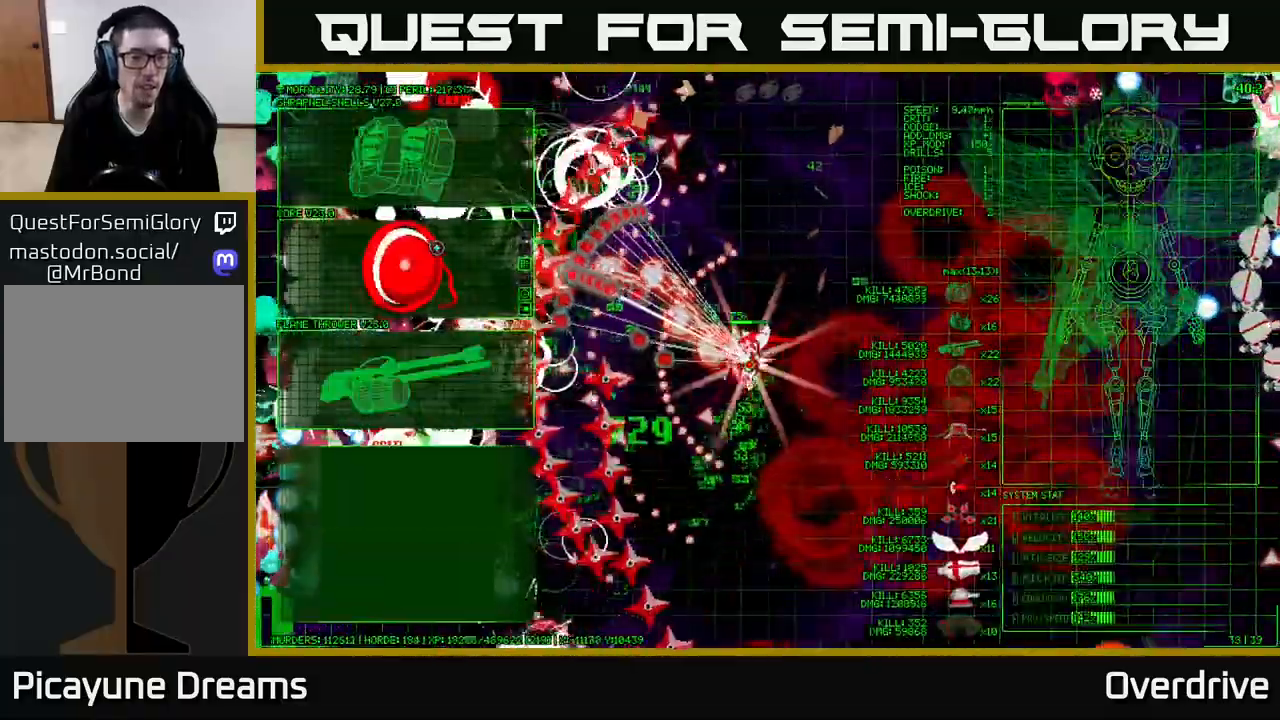
{"buttons": [], "left_stick": "up-left", "right_stick": "center", "events": [[83, "left_stick", "up-left"]]}
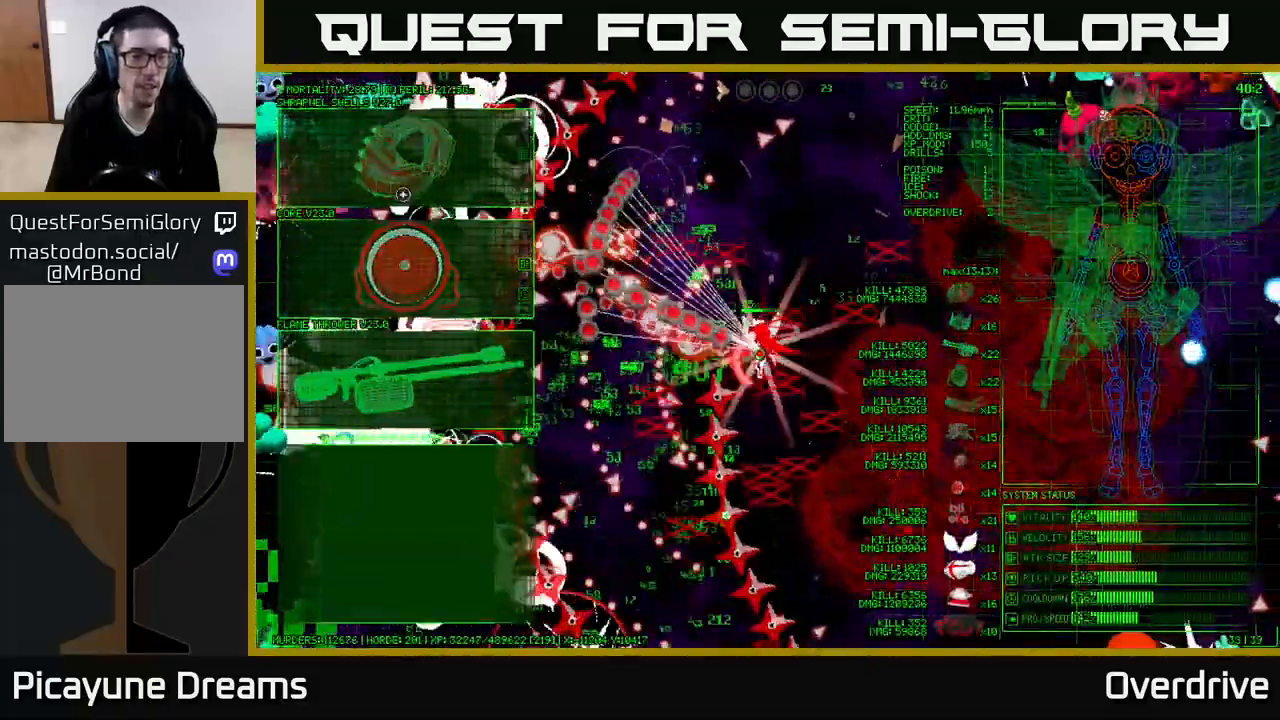
{"buttons": [], "left_stick": "center", "right_stick": "center", "events": [[267, "left_stick", "center"]]}
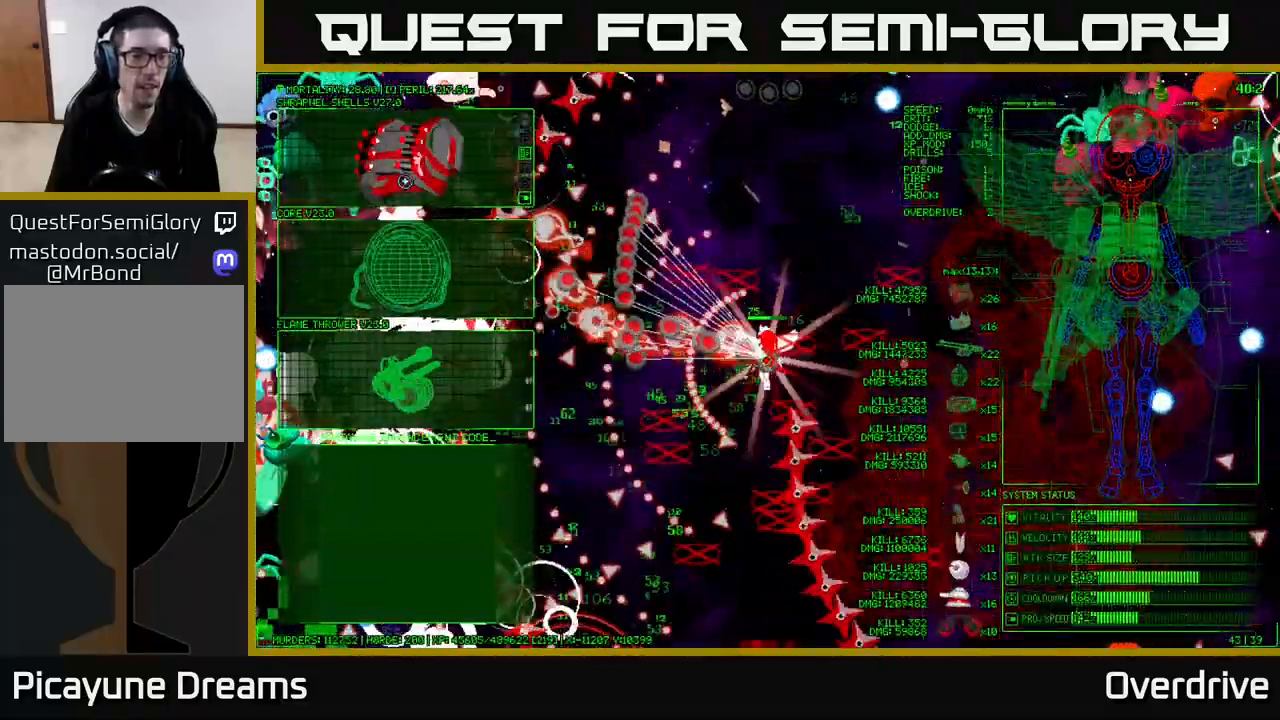
{"buttons": [], "left_stick": "center", "right_stick": "center", "events": []}
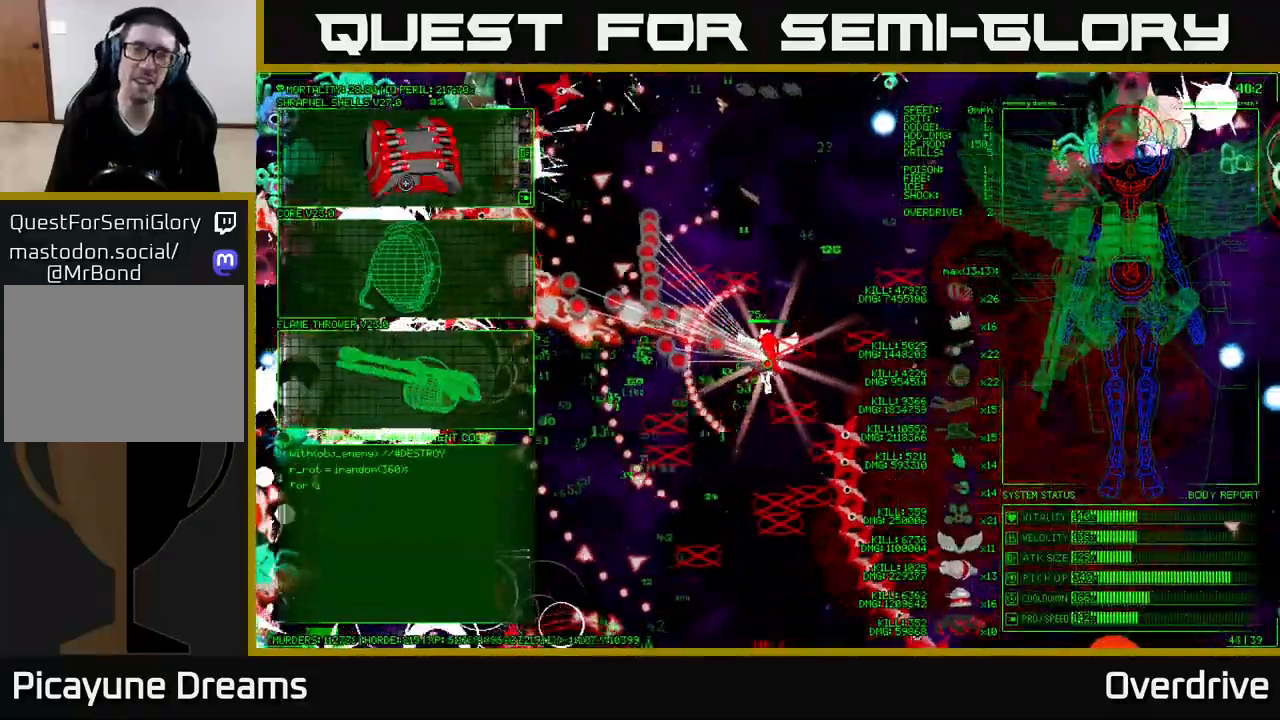
{"buttons": [], "left_stick": "center", "right_stick": "center", "events": []}
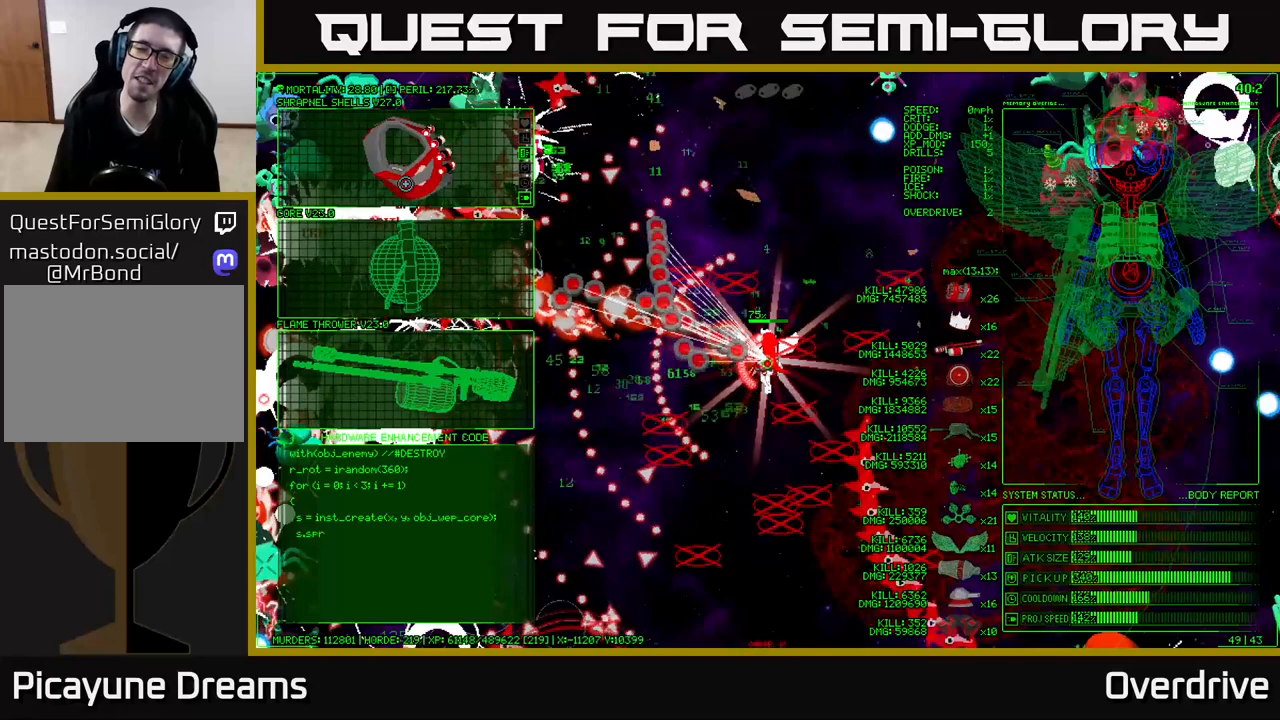
{"buttons": [], "left_stick": "center", "right_stick": "center", "events": []}
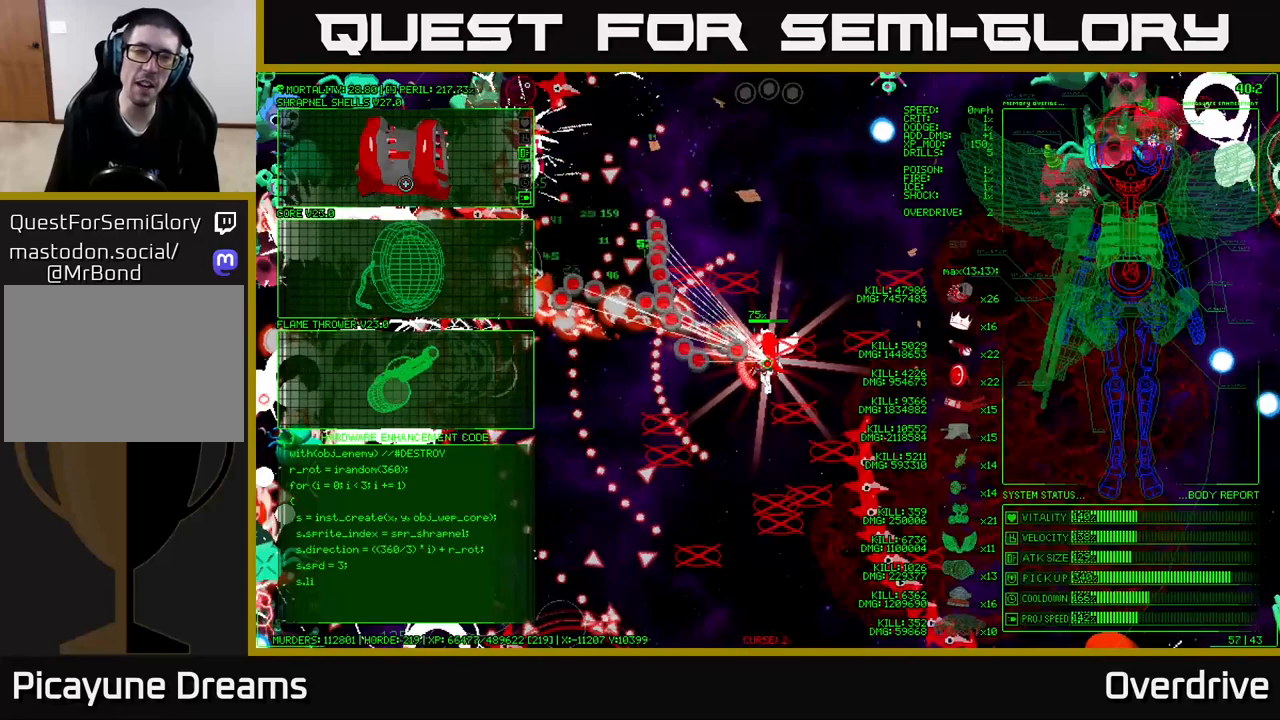
{"buttons": [], "left_stick": "down-left", "right_stick": "center", "events": [[217, "left_stick", "down-left"]]}
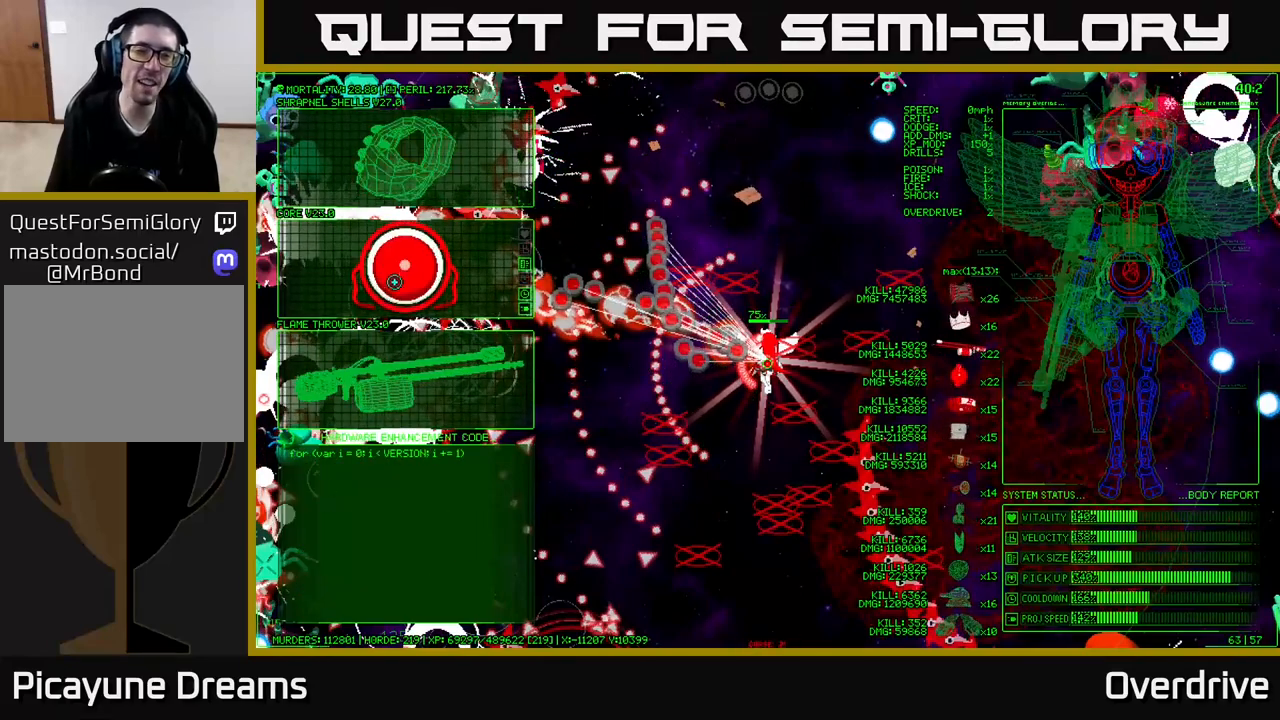
{"buttons": [], "left_stick": "up-left", "right_stick": "center", "events": [[67, "left_stick", "up-left"]]}
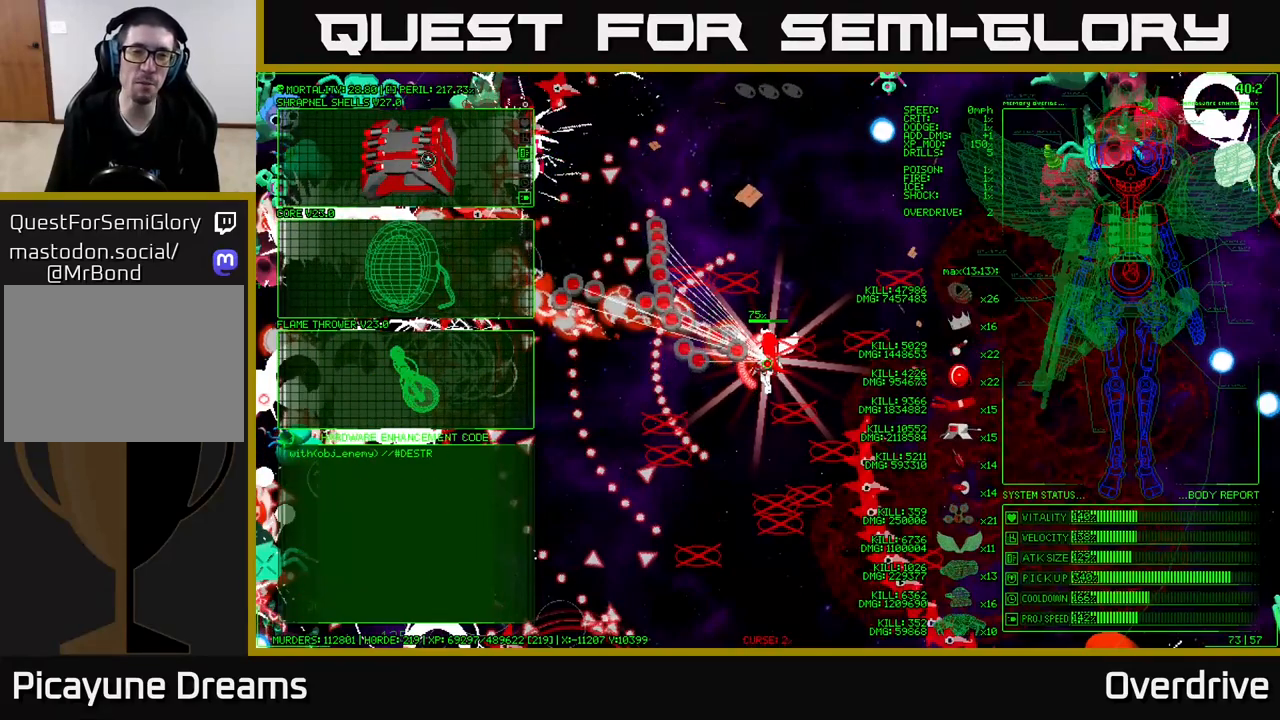
{"buttons": [], "left_stick": "down-left", "right_stick": "center", "events": [[100, "left_stick", "center"], [267, "left_stick", "down"], [467, "left_stick", "down-left"]]}
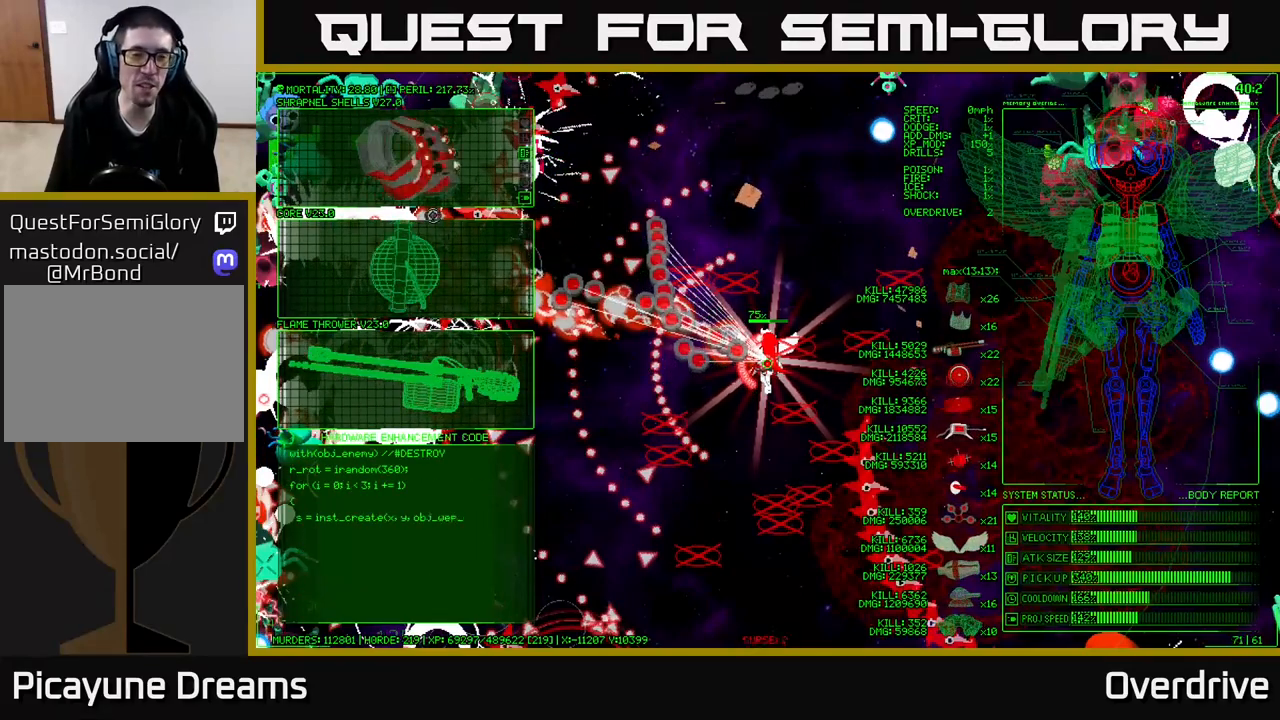
{"buttons": [], "left_stick": "center", "right_stick": "center", "events": [[117, "left_stick", "up-left"], [400, "left_stick", "center"]]}